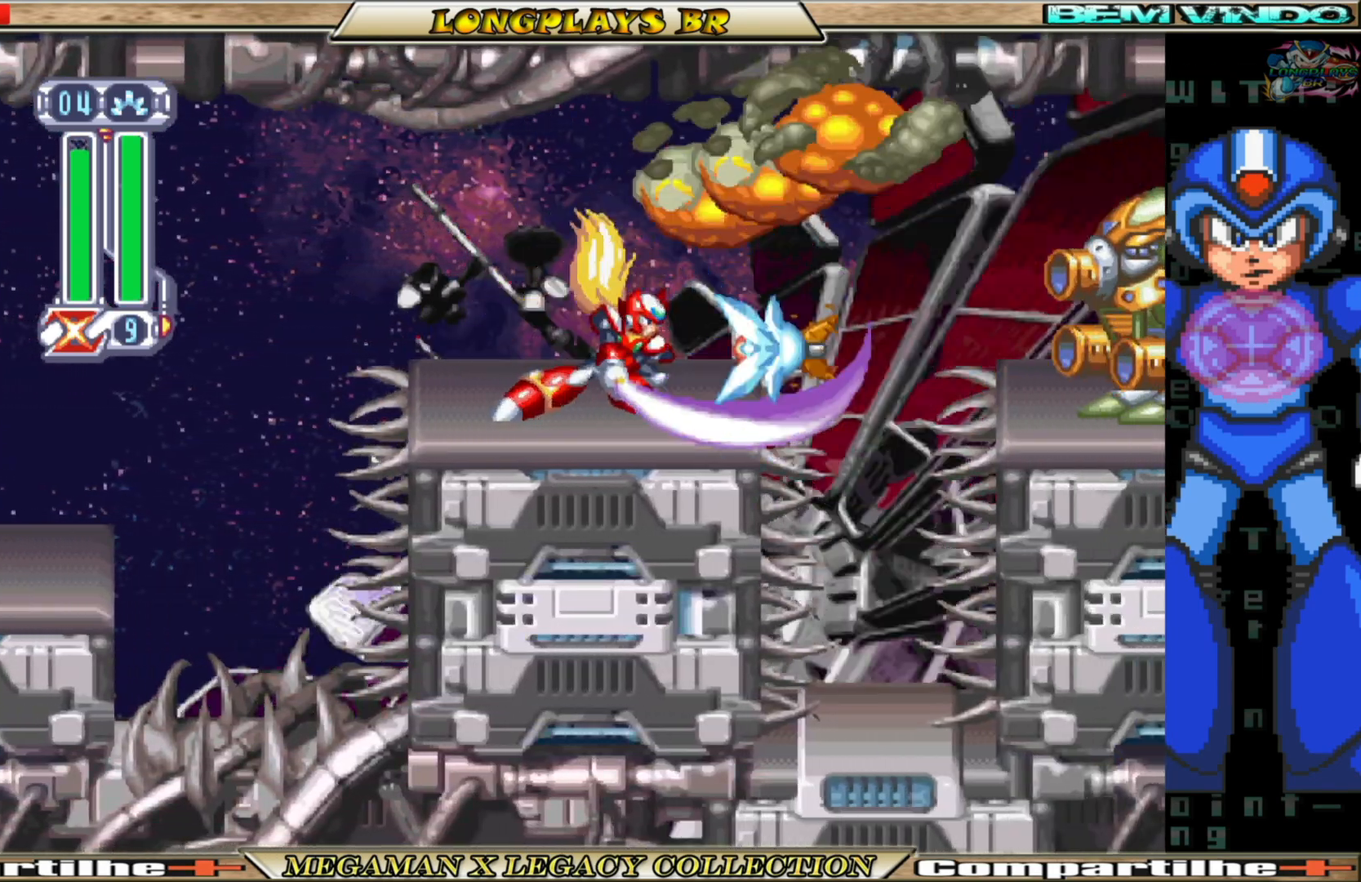
Gameplay with a controller (Xbox layout); each line is a JSON object with the inputs held at the frame after it. "events" lists button and stick changes between this image and that frame as [ms after this image, input, new state], when the widget could be followed in between.
{"buttons": [], "left_stick": "center", "right_stick": "center", "events": [[133, "DPAD_RIGHT", "down"], [400, "DPAD_RIGHT", "up"]]}
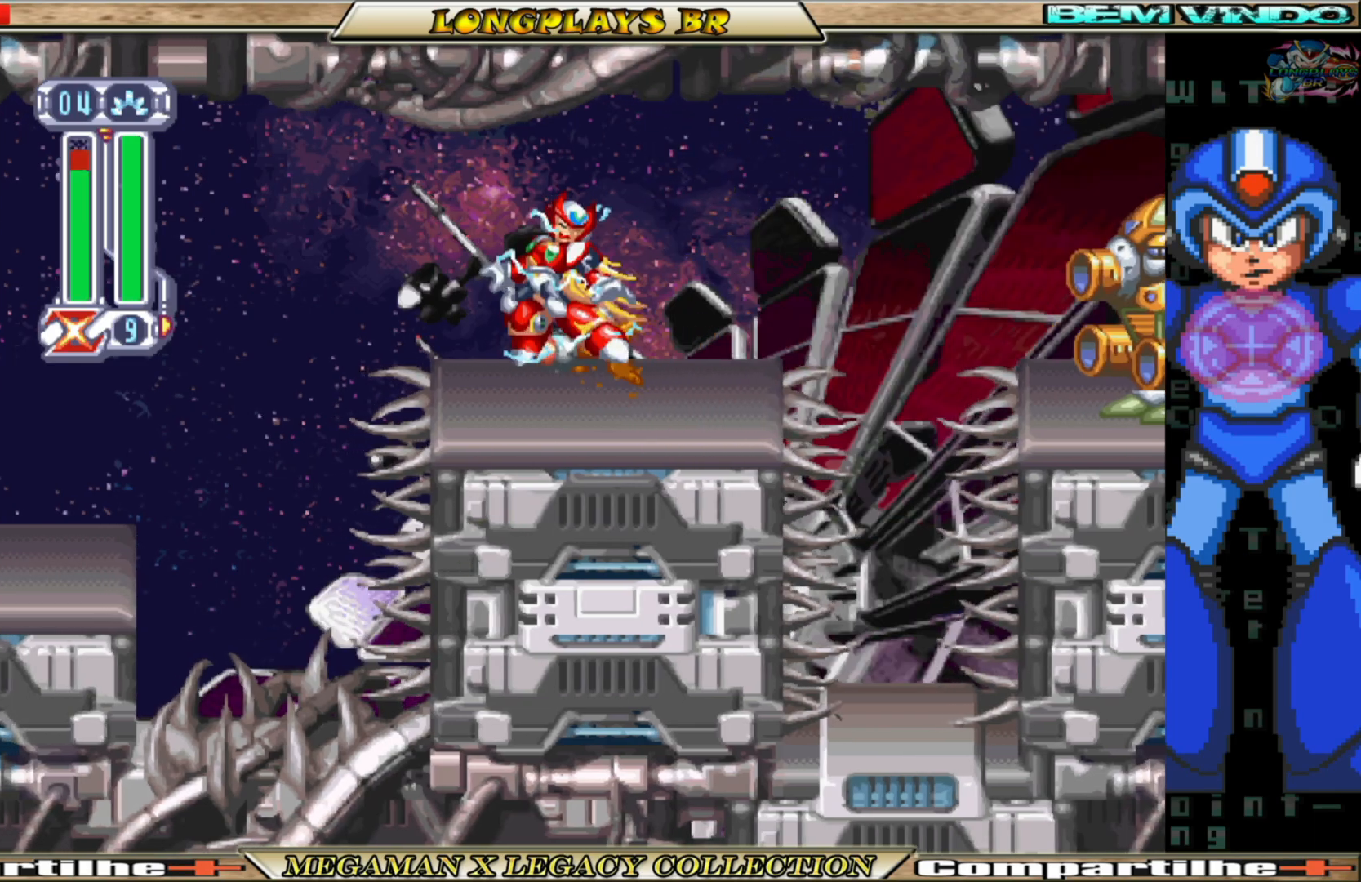
{"buttons": ["DPAD_RIGHT"], "left_stick": "center", "right_stick": "center", "events": [[183, "DPAD_RIGHT", "down"]]}
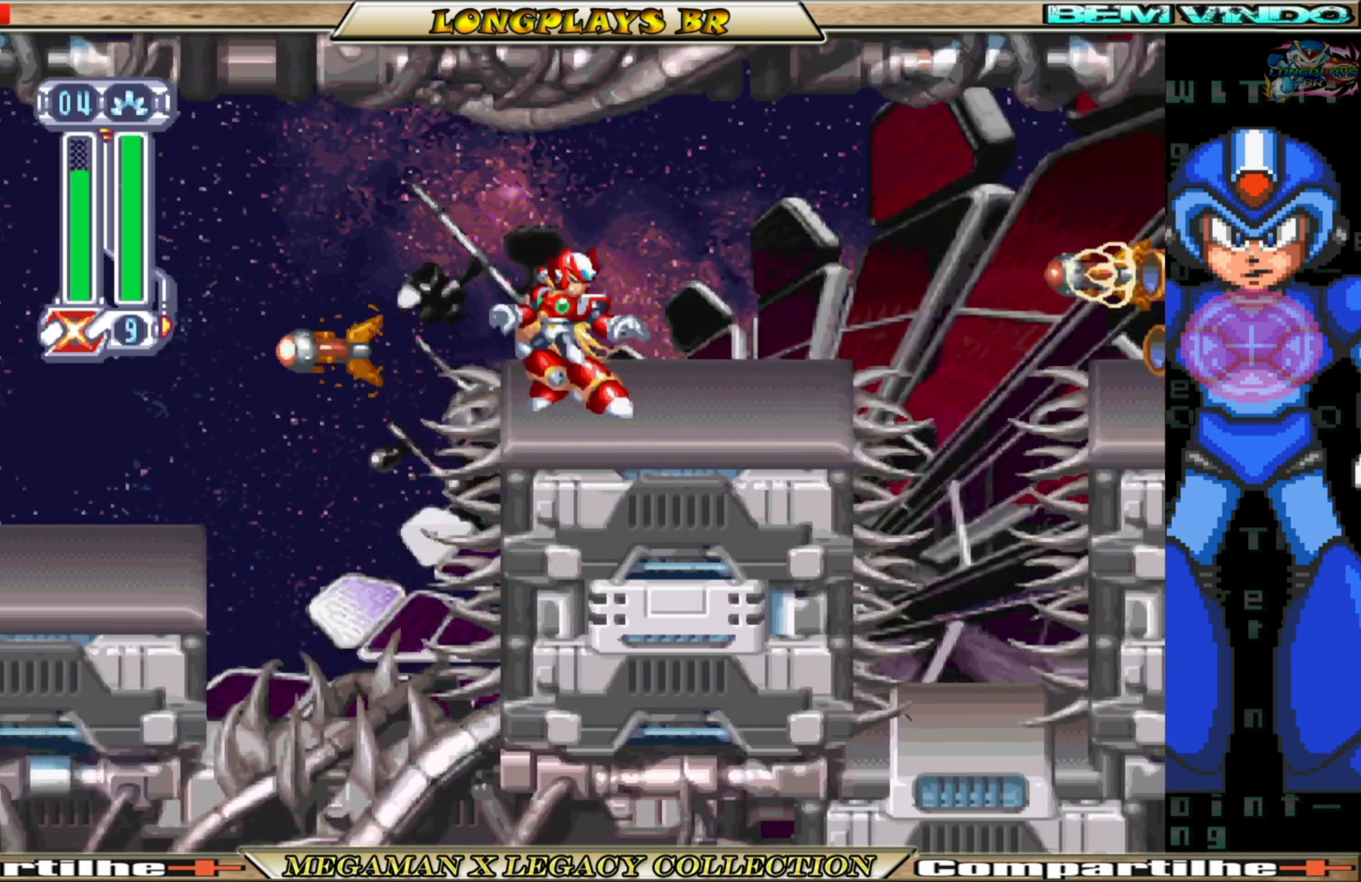
{"buttons": ["A", "B", "DPAD_RIGHT"], "left_stick": "center", "right_stick": "center", "events": [[333, "B", "down"], [500, "A", "down"]]}
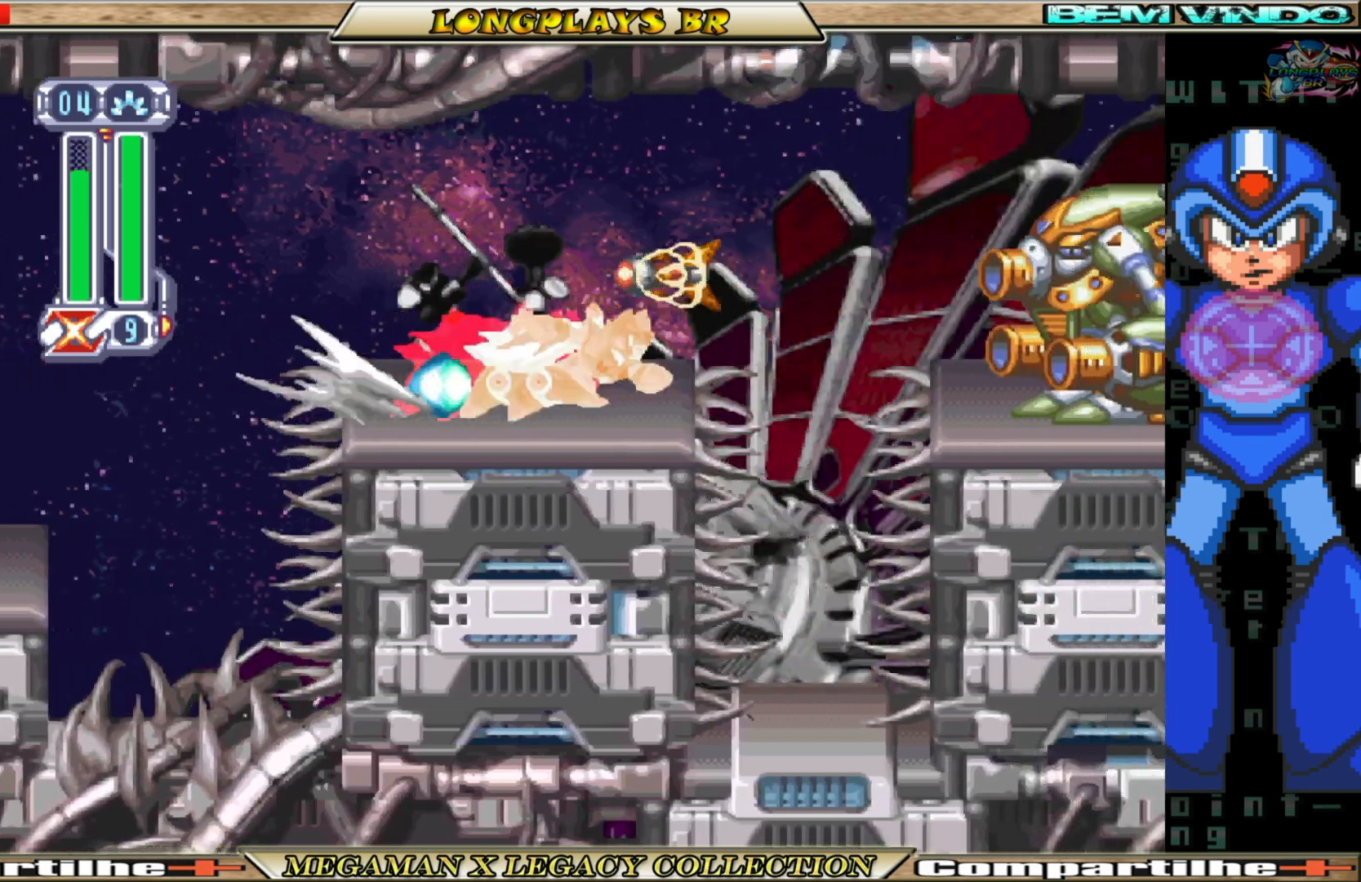
{"buttons": ["DPAD_RIGHT"], "left_stick": "center", "right_stick": "center", "events": [[250, "B", "up"], [250, "X", "down"], [267, "A", "up"], [350, "X", "up"], [400, "X", "down"], [500, "X", "up"]]}
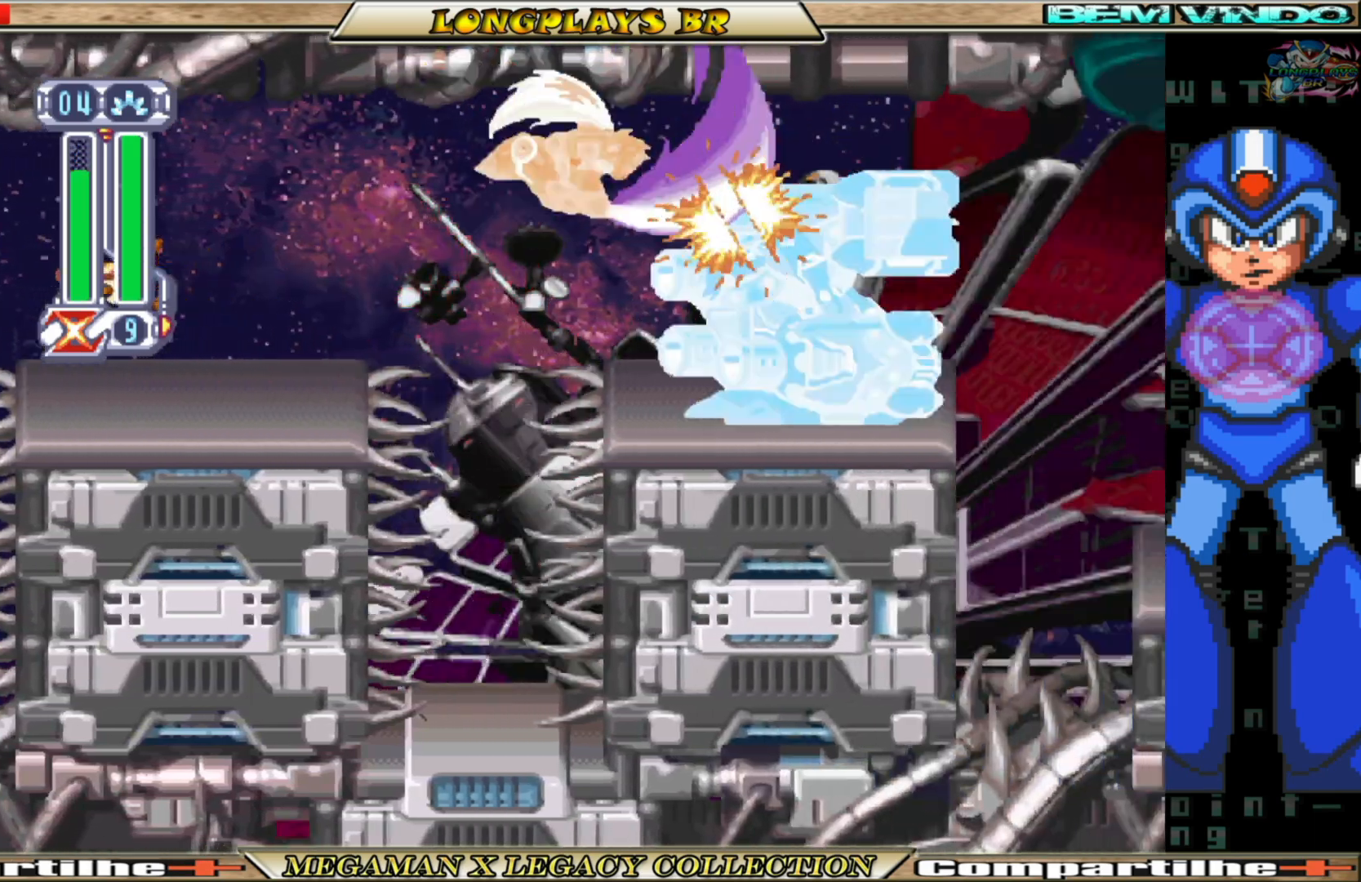
{"buttons": ["DPAD_RIGHT"], "left_stick": "center", "right_stick": "center", "events": [[50, "DPAD_RIGHT", "up"], [50, "X", "down"], [150, "X", "up"], [200, "X", "down"], [300, "X", "up"], [333, "DPAD_RIGHT", "down"], [350, "X", "down"], [450, "X", "up"]]}
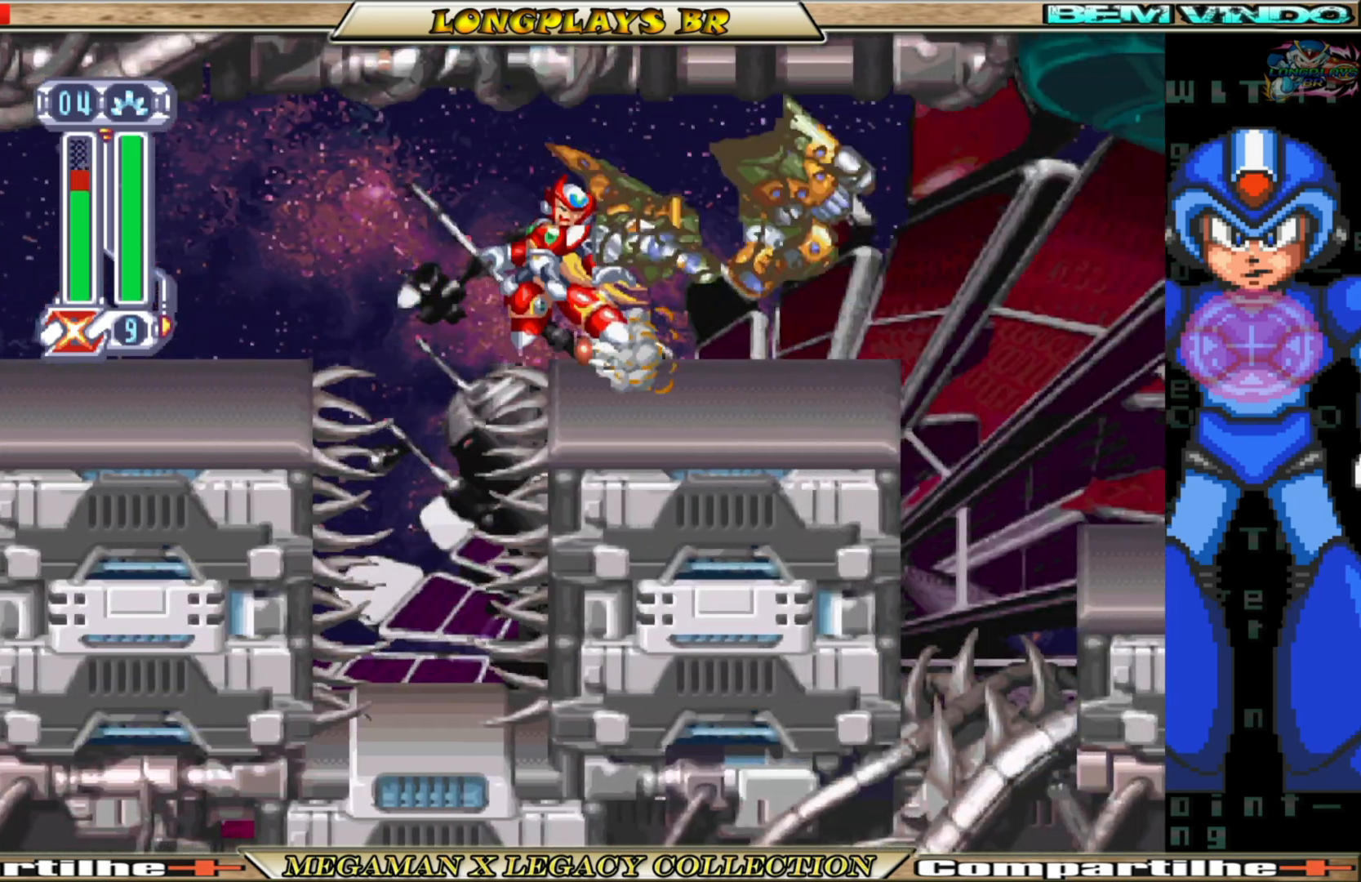
{"buttons": ["DPAD_RIGHT"], "left_stick": "center", "right_stick": "center", "events": [[17, "X", "down"], [100, "X", "up"], [183, "X", "down"], [233, "X", "up"]]}
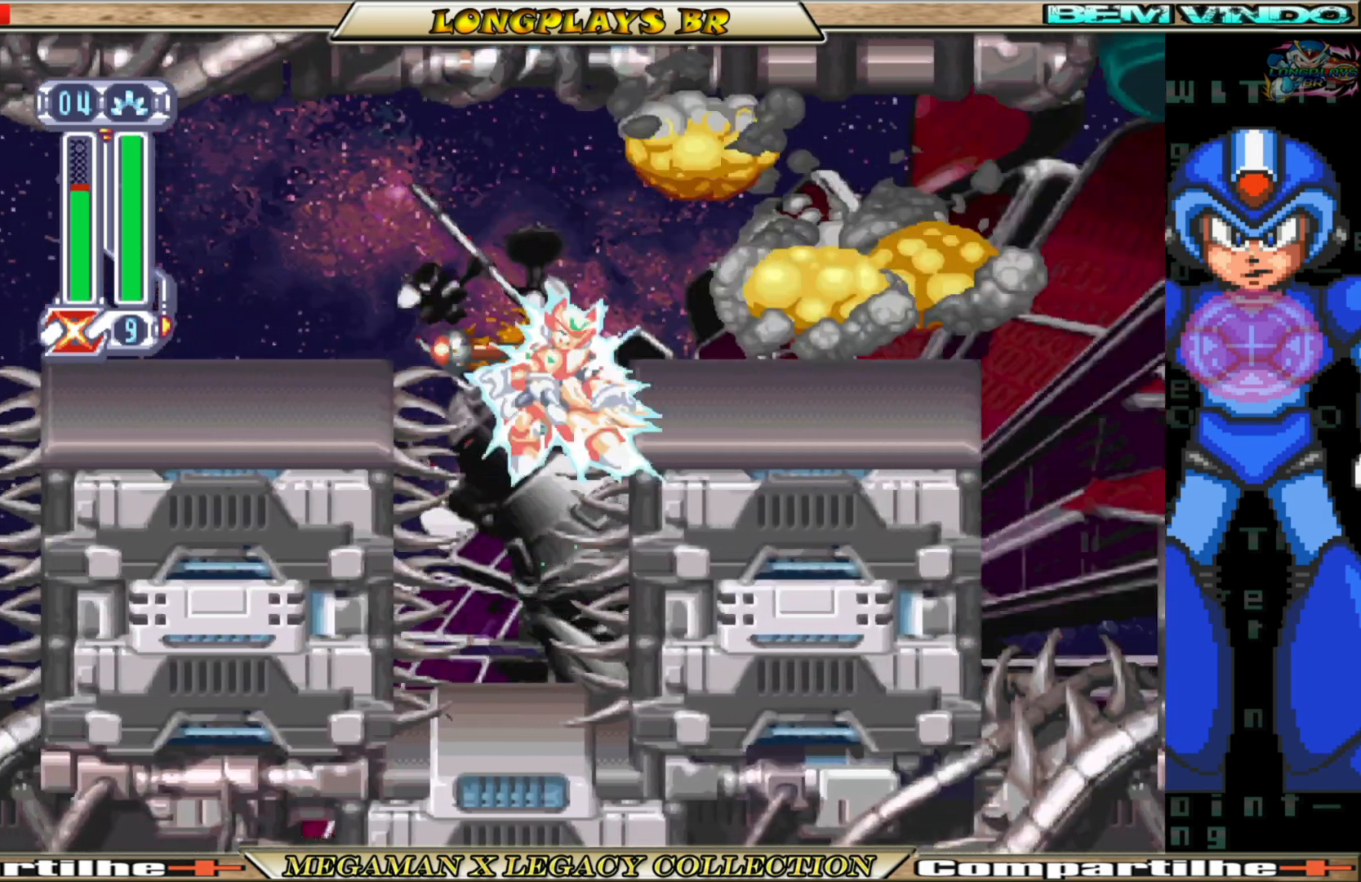
{"buttons": ["A", "DPAD_RIGHT"], "left_stick": "center", "right_stick": "center", "events": [[67, "B", "down"], [83, "A", "down"], [367, "A", "up"], [383, "B", "up"], [417, "A", "down"]]}
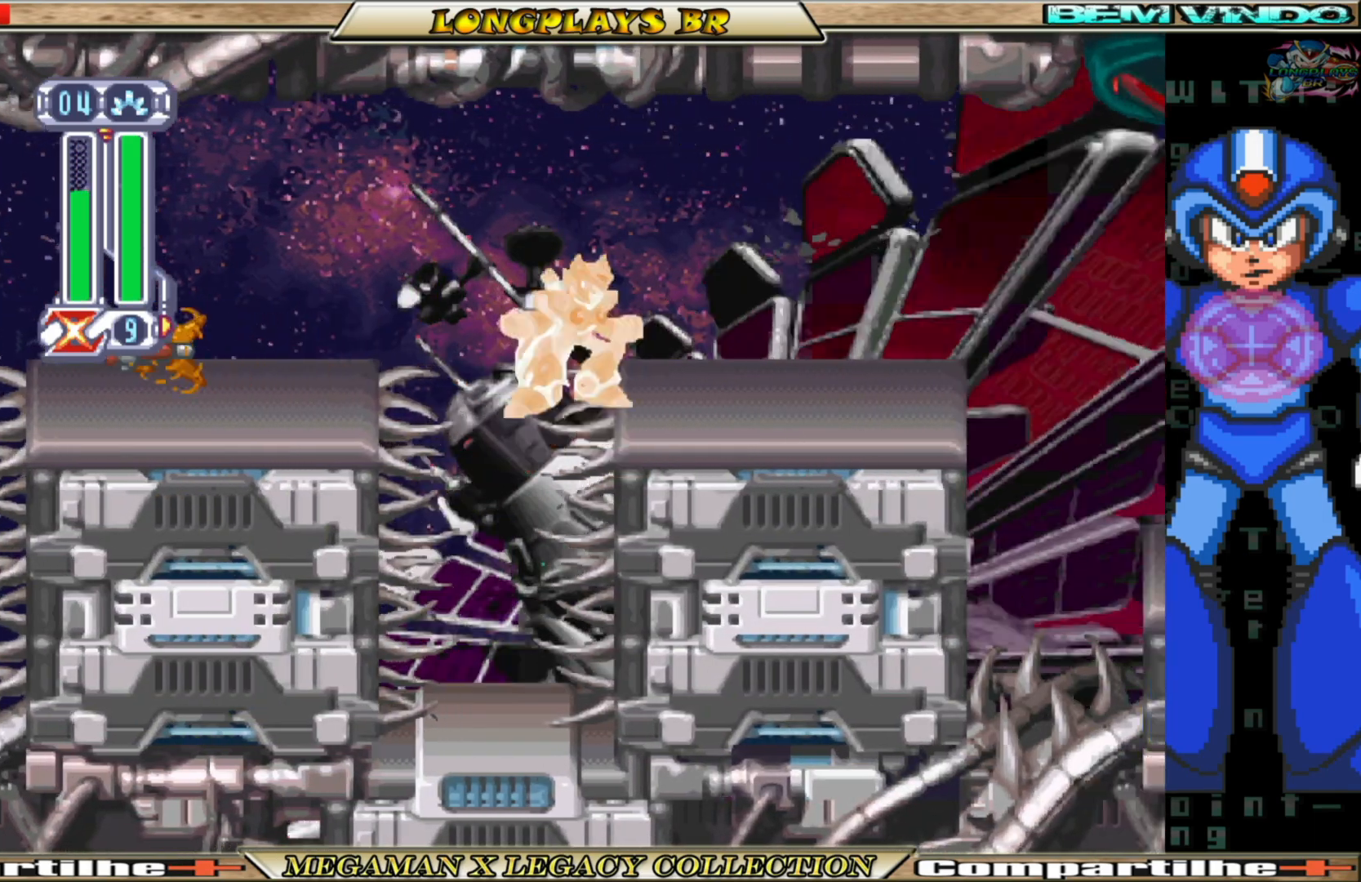
{"buttons": ["DPAD_RIGHT"], "left_stick": "center", "right_stick": "center", "events": [[250, "A", "up"]]}
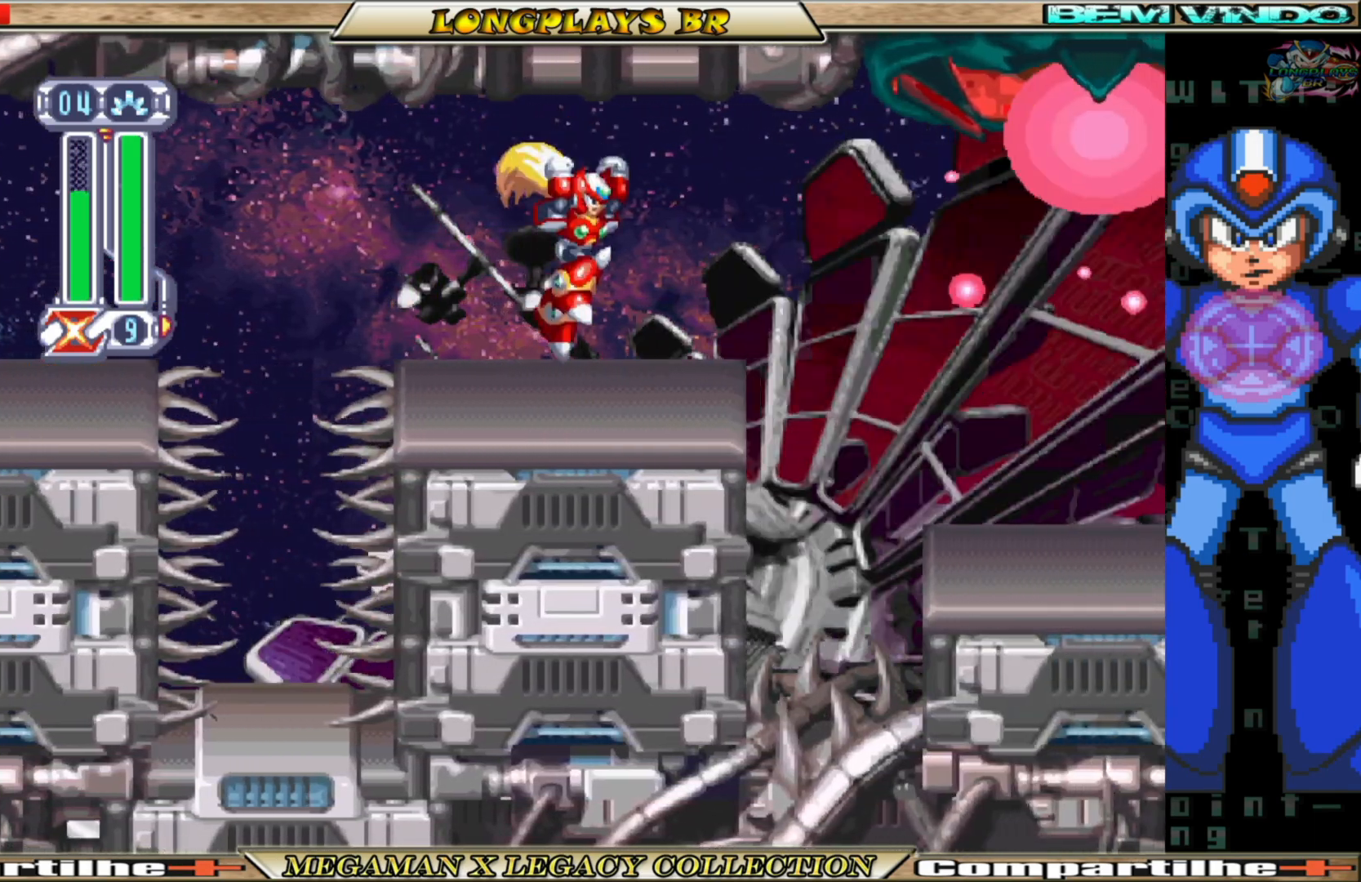
{"buttons": ["DPAD_RIGHT"], "left_stick": "center", "right_stick": "center", "events": [[50, "DPAD_RIGHT", "up"], [300, "DPAD_RIGHT", "down"]]}
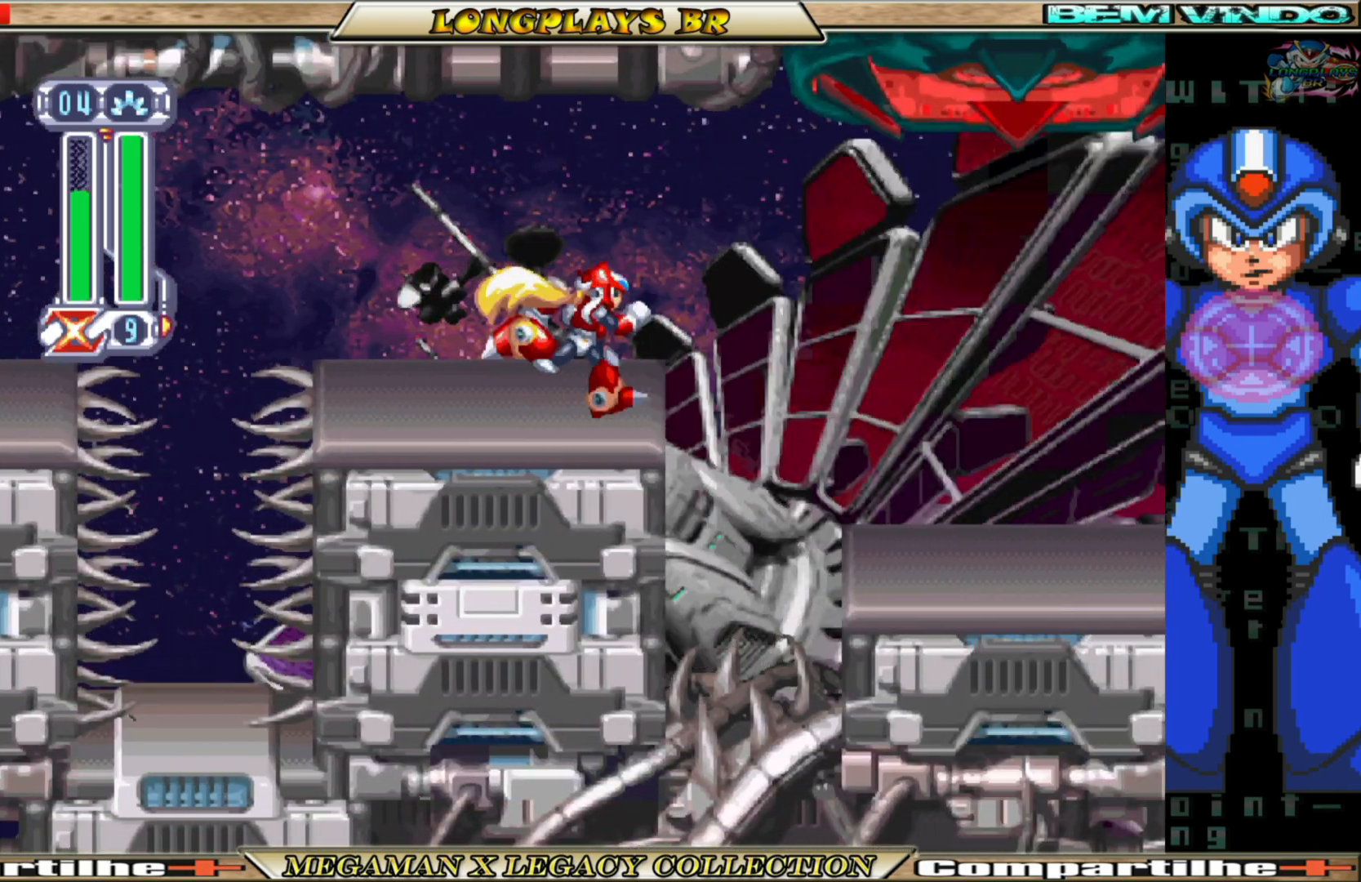
{"buttons": [], "left_stick": "center", "right_stick": "center", "events": [[33, "DPAD_RIGHT", "up"], [233, "DPAD_RIGHT", "down"], [350, "DPAD_RIGHT", "up"]]}
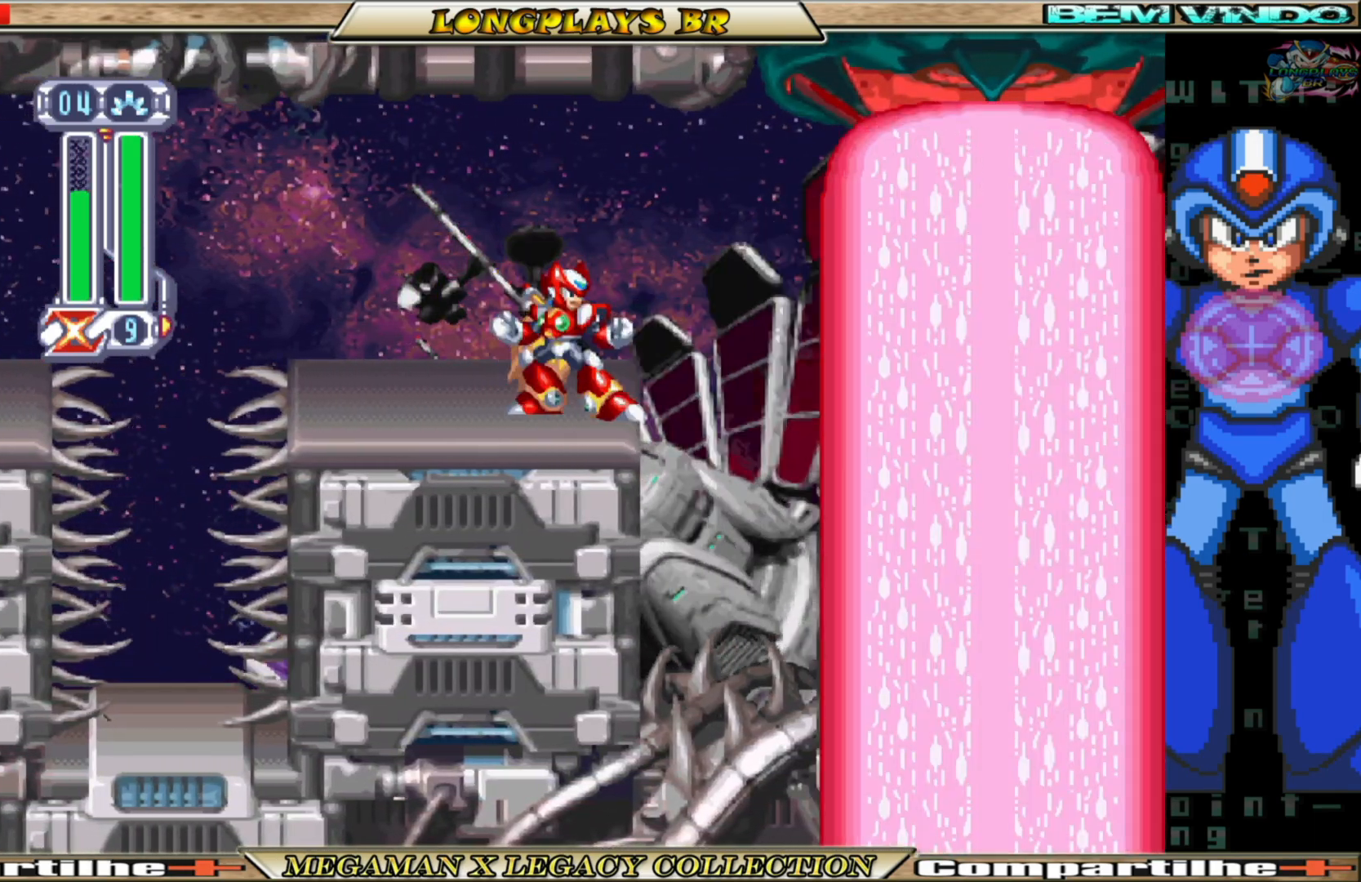
{"buttons": [], "left_stick": "center", "right_stick": "center", "events": []}
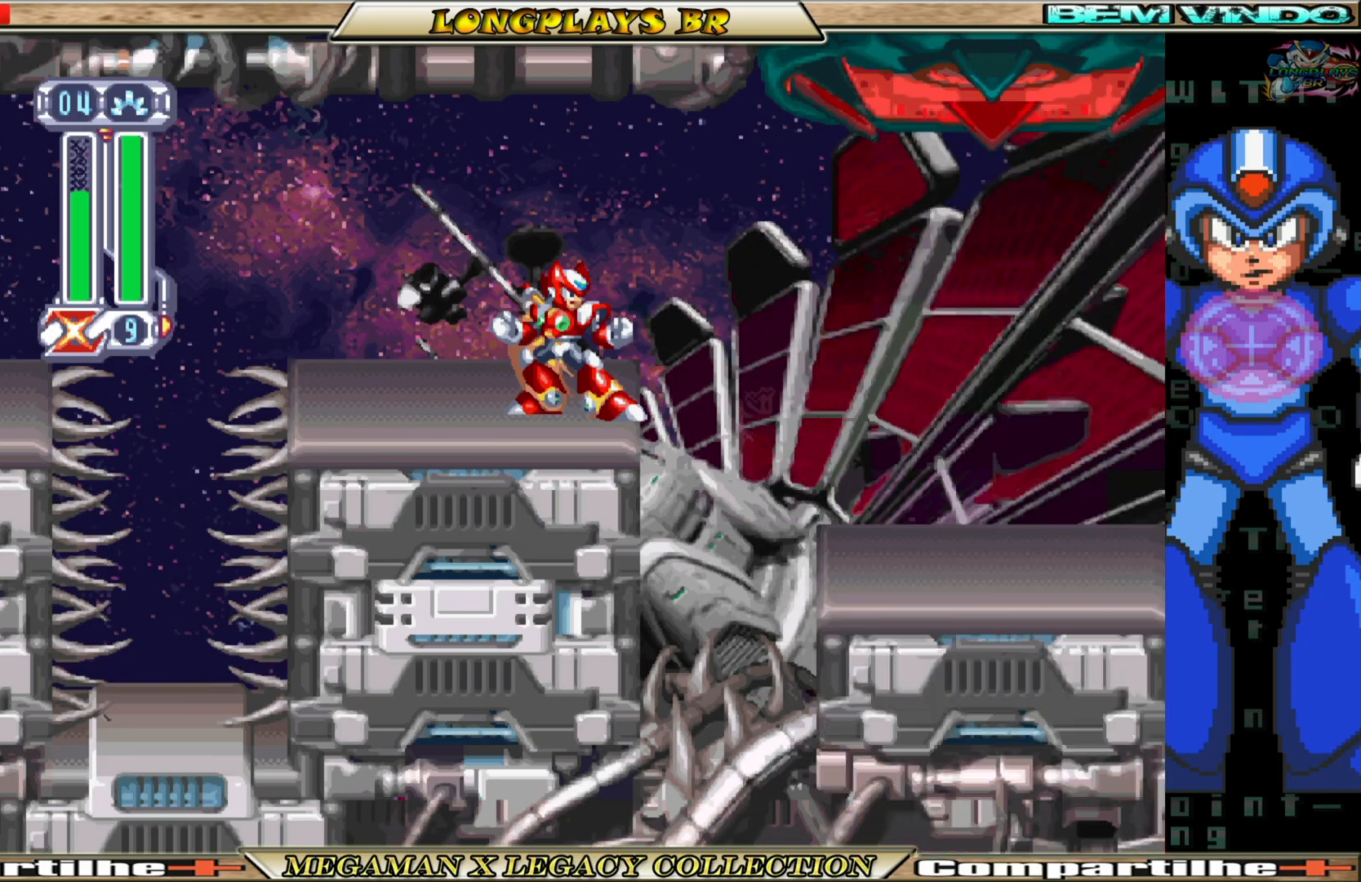
{"buttons": [], "left_stick": "center", "right_stick": "center", "events": []}
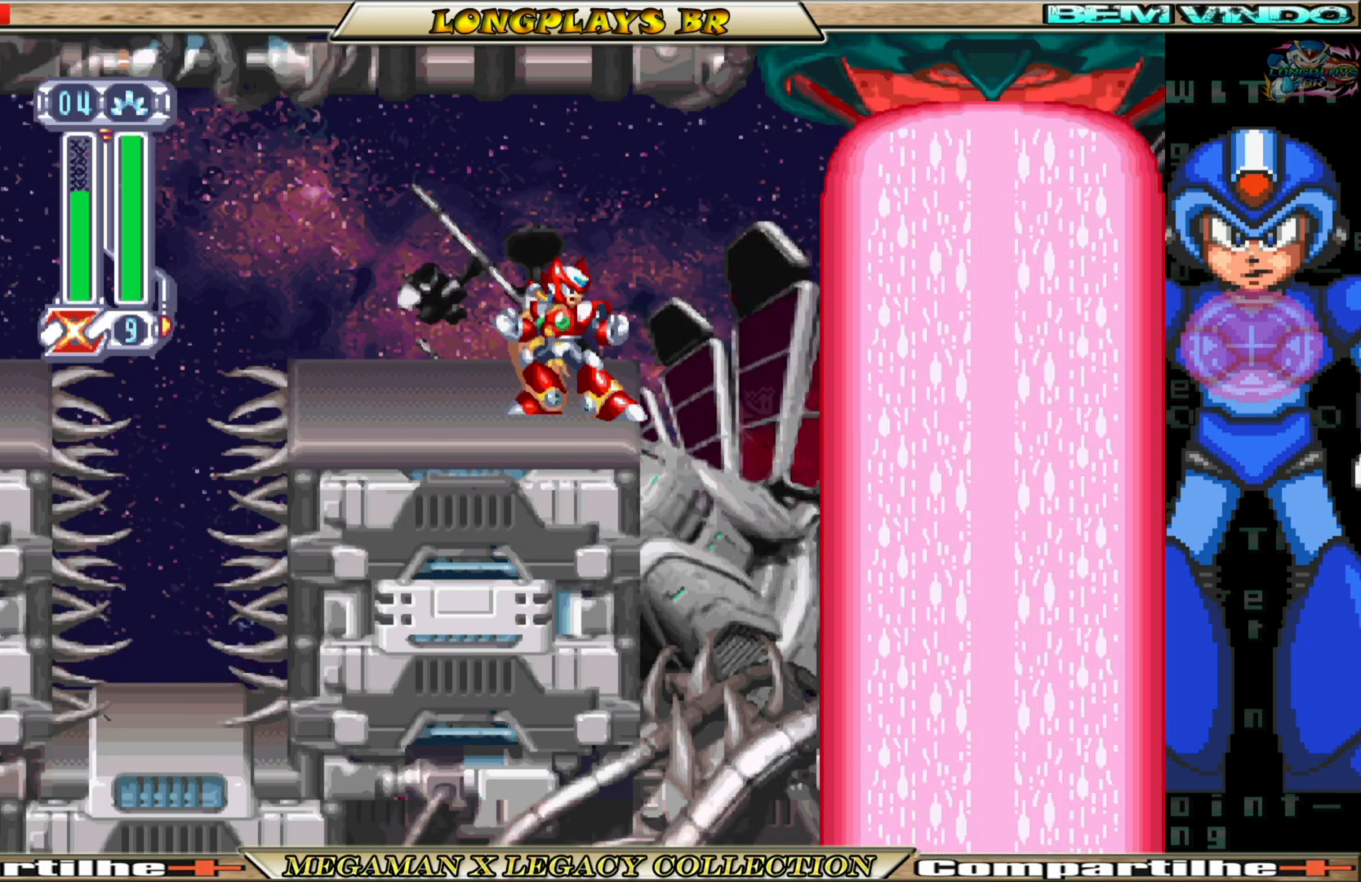
{"buttons": [], "left_stick": "center", "right_stick": "center", "events": []}
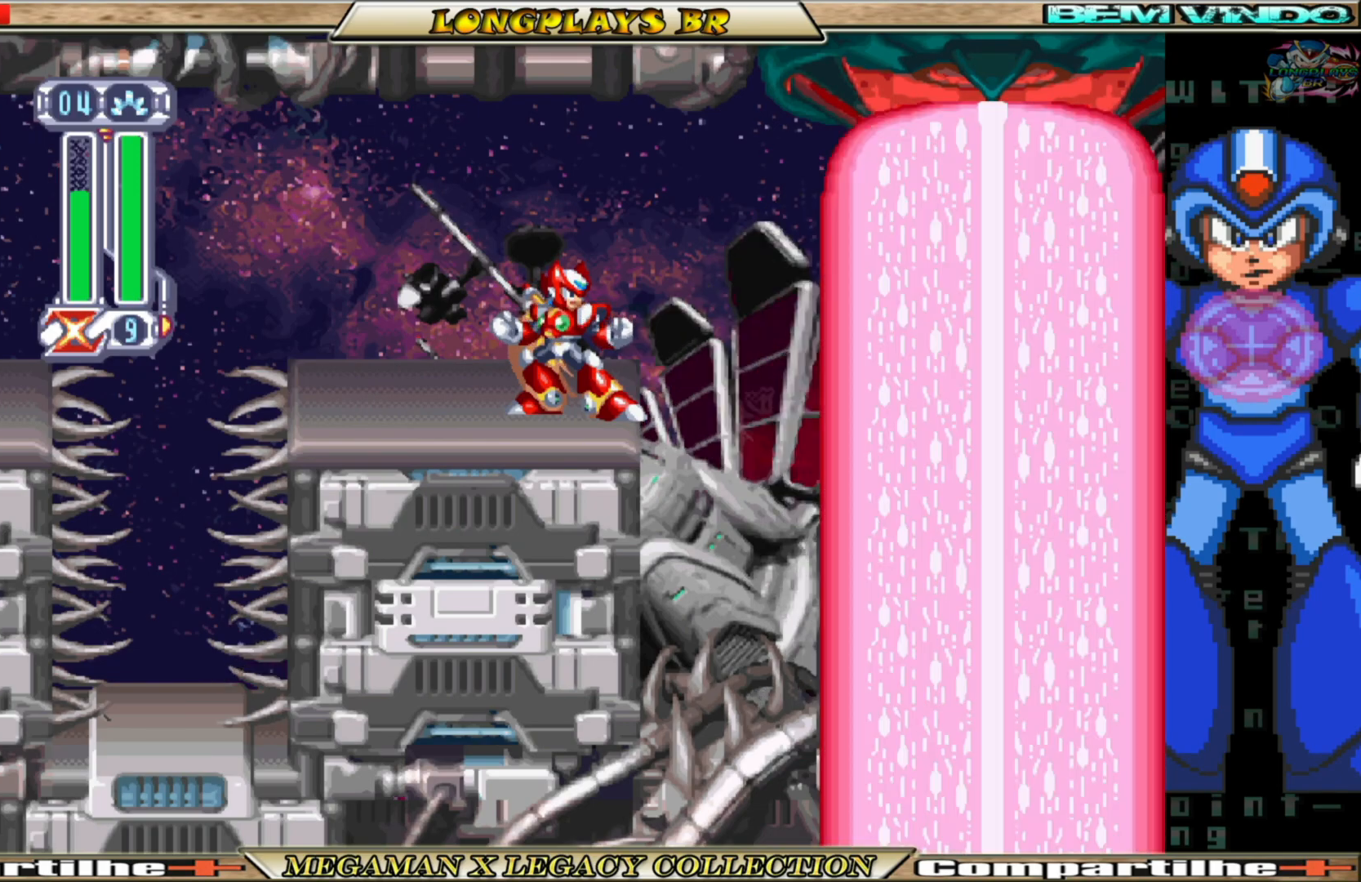
{"buttons": [], "left_stick": "center", "right_stick": "center", "events": []}
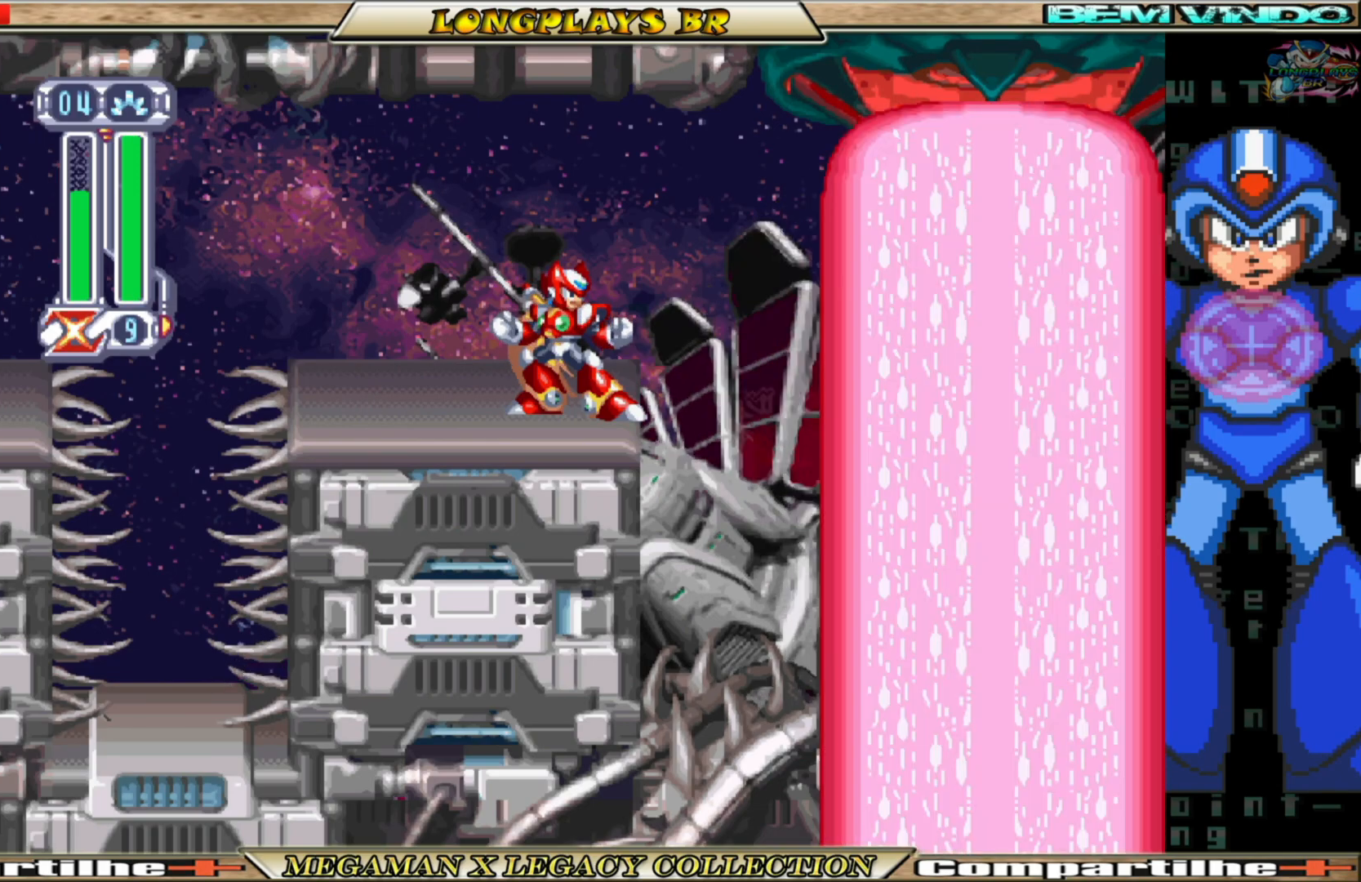
{"buttons": [], "left_stick": "center", "right_stick": "center", "events": []}
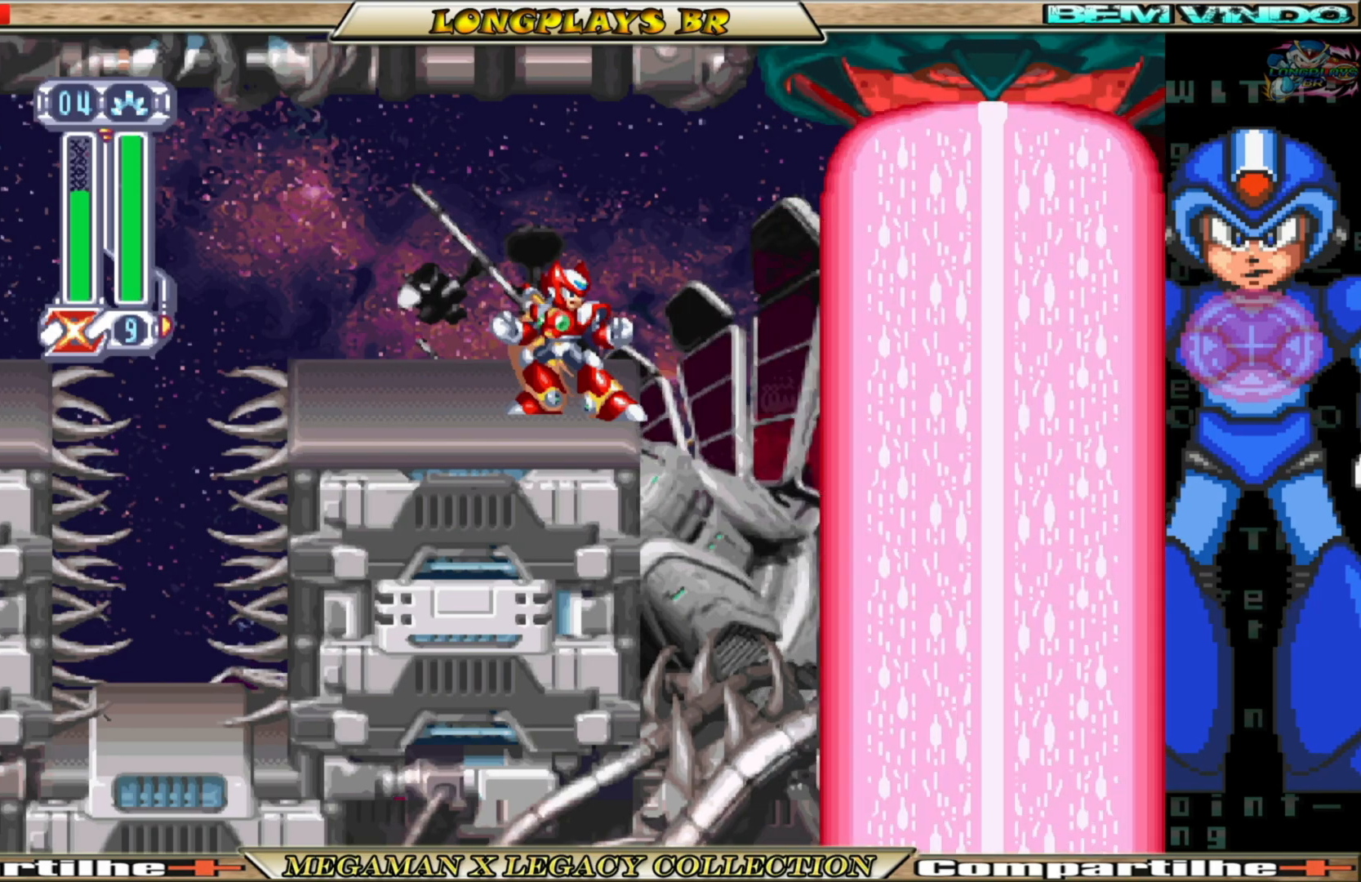
{"buttons": [], "left_stick": "center", "right_stick": "center", "events": []}
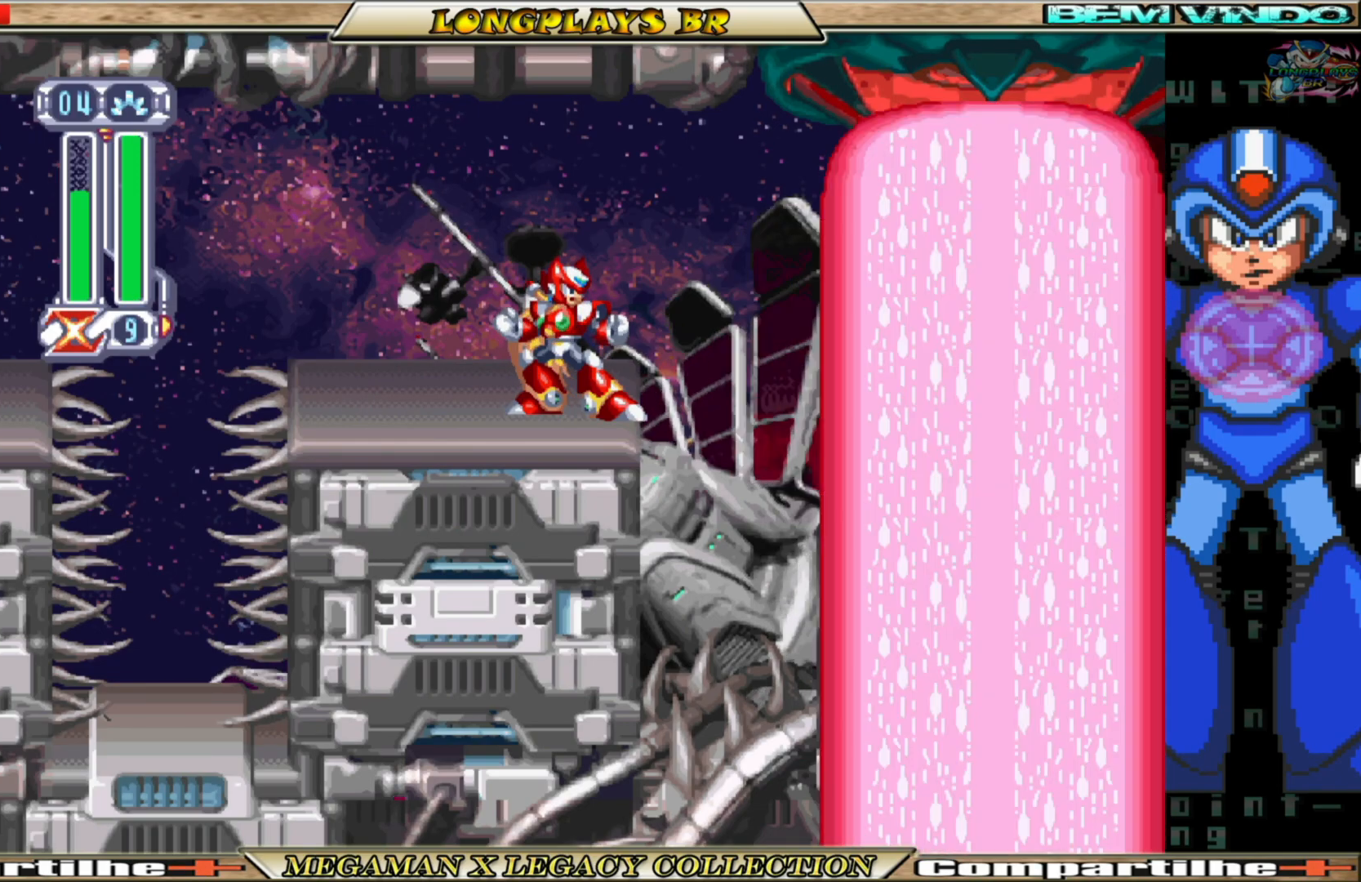
{"buttons": [], "left_stick": "center", "right_stick": "center", "events": []}
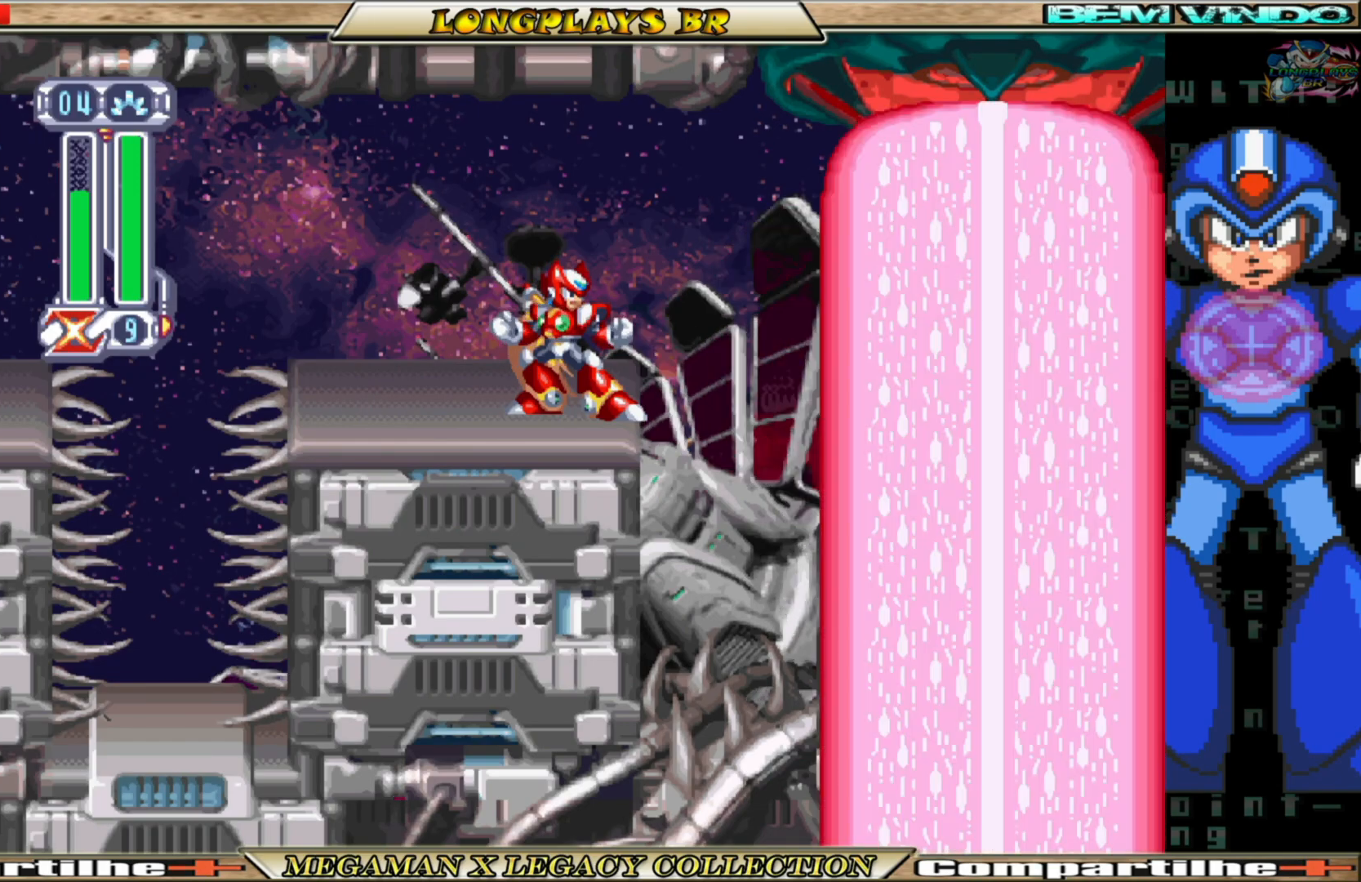
{"buttons": [], "left_stick": "center", "right_stick": "center", "events": []}
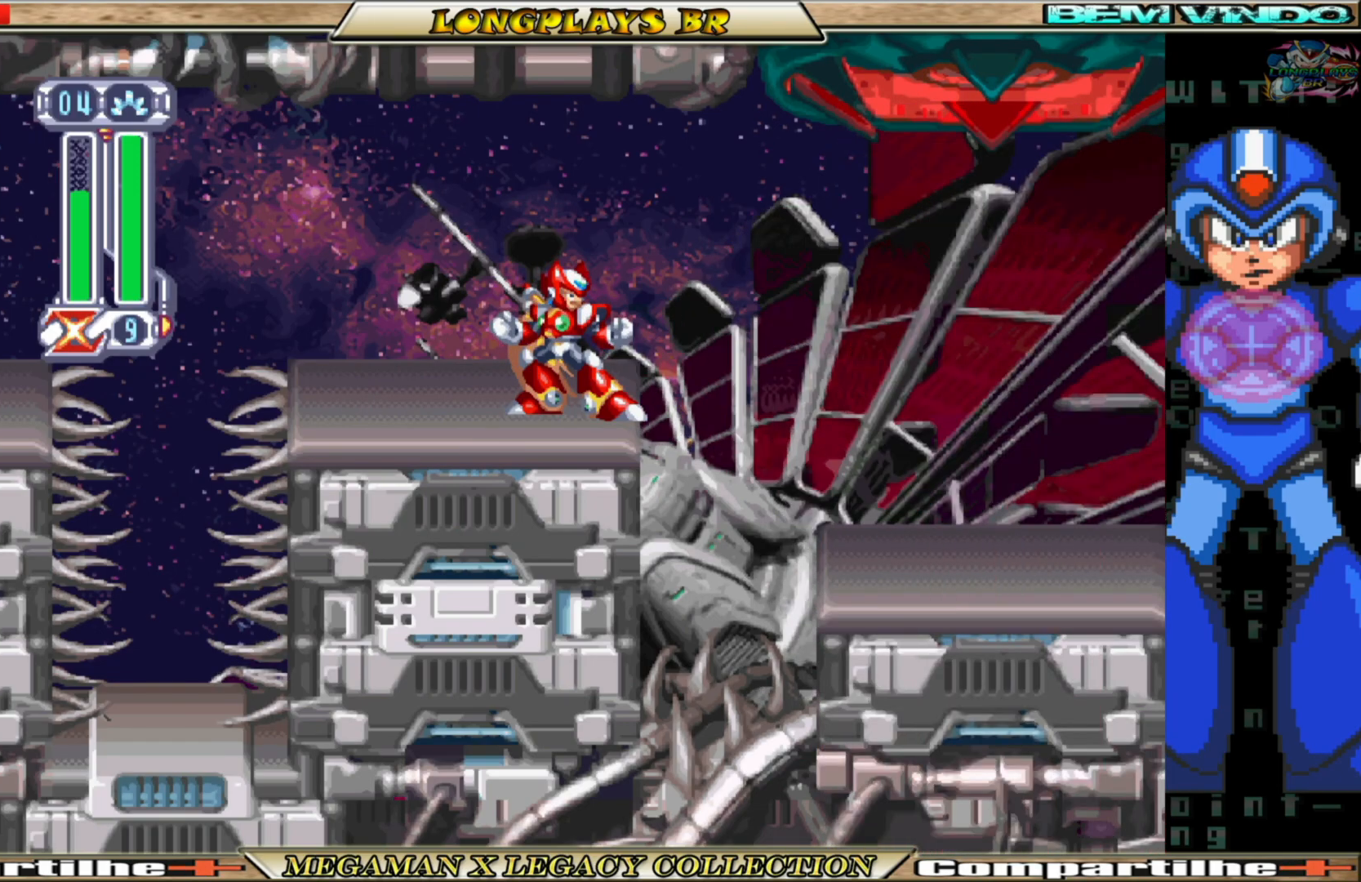
{"buttons": ["B", "DPAD_RIGHT"], "left_stick": "center", "right_stick": "center", "events": [[150, "DPAD_RIGHT", "down"], [217, "A", "down"], [300, "A", "up"], [467, "B", "down"]]}
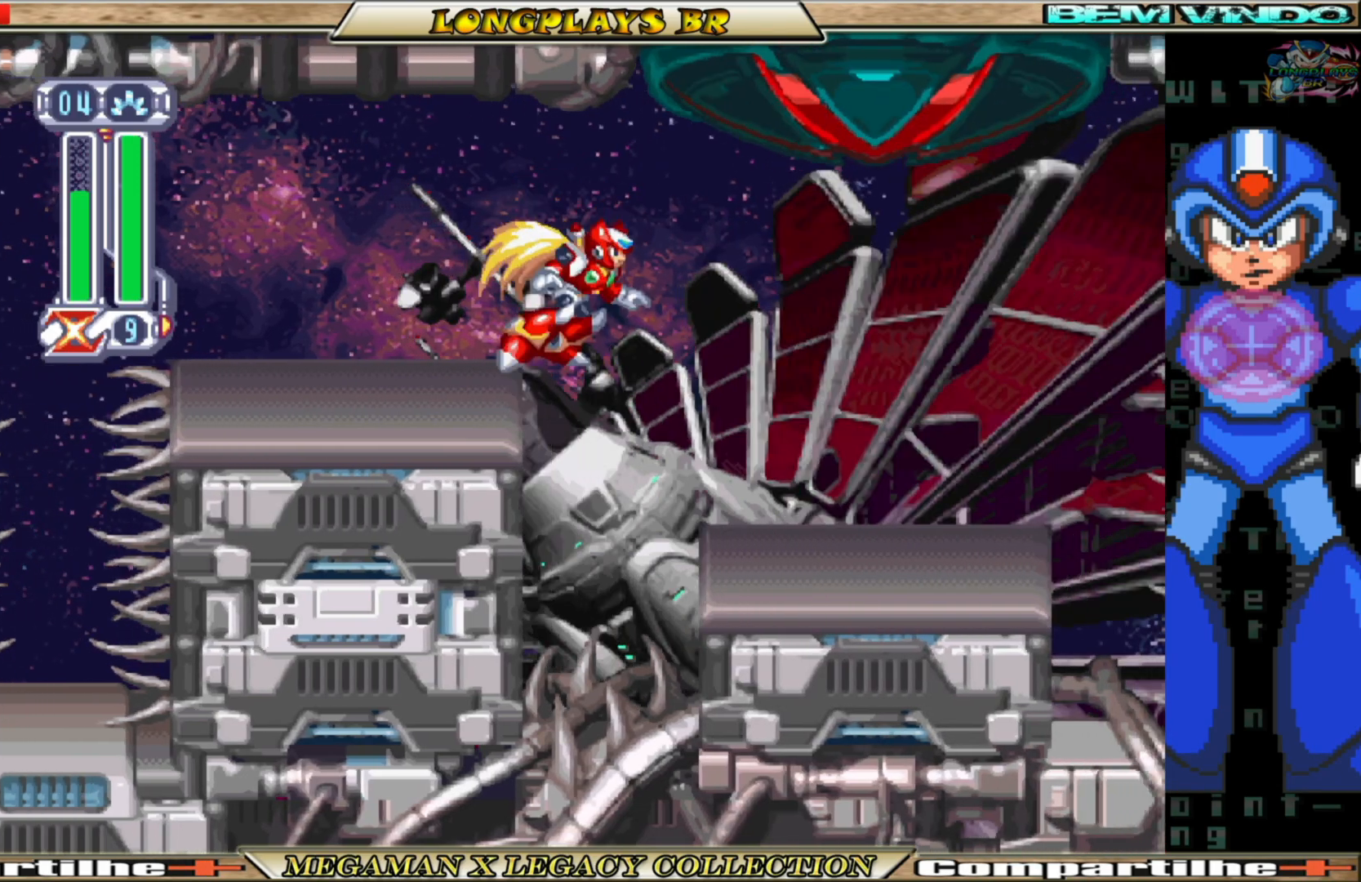
{"buttons": [], "left_stick": "center", "right_stick": "center", "events": [[183, "B", "up"], [350, "DPAD_RIGHT", "up"]]}
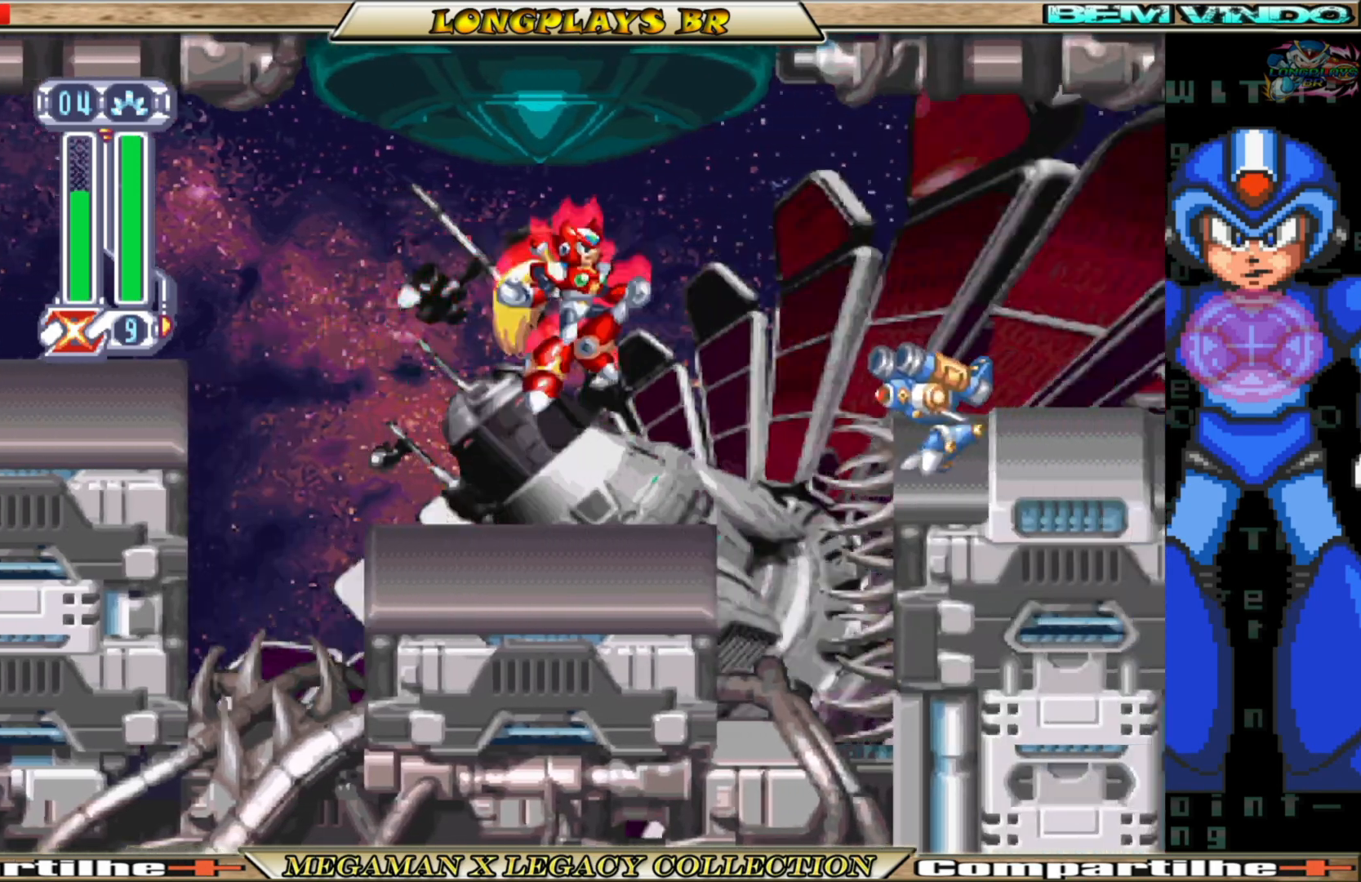
{"buttons": ["A", "DPAD_RIGHT"], "left_stick": "center", "right_stick": "center", "events": [[400, "DPAD_RIGHT", "down"], [417, "A", "down"]]}
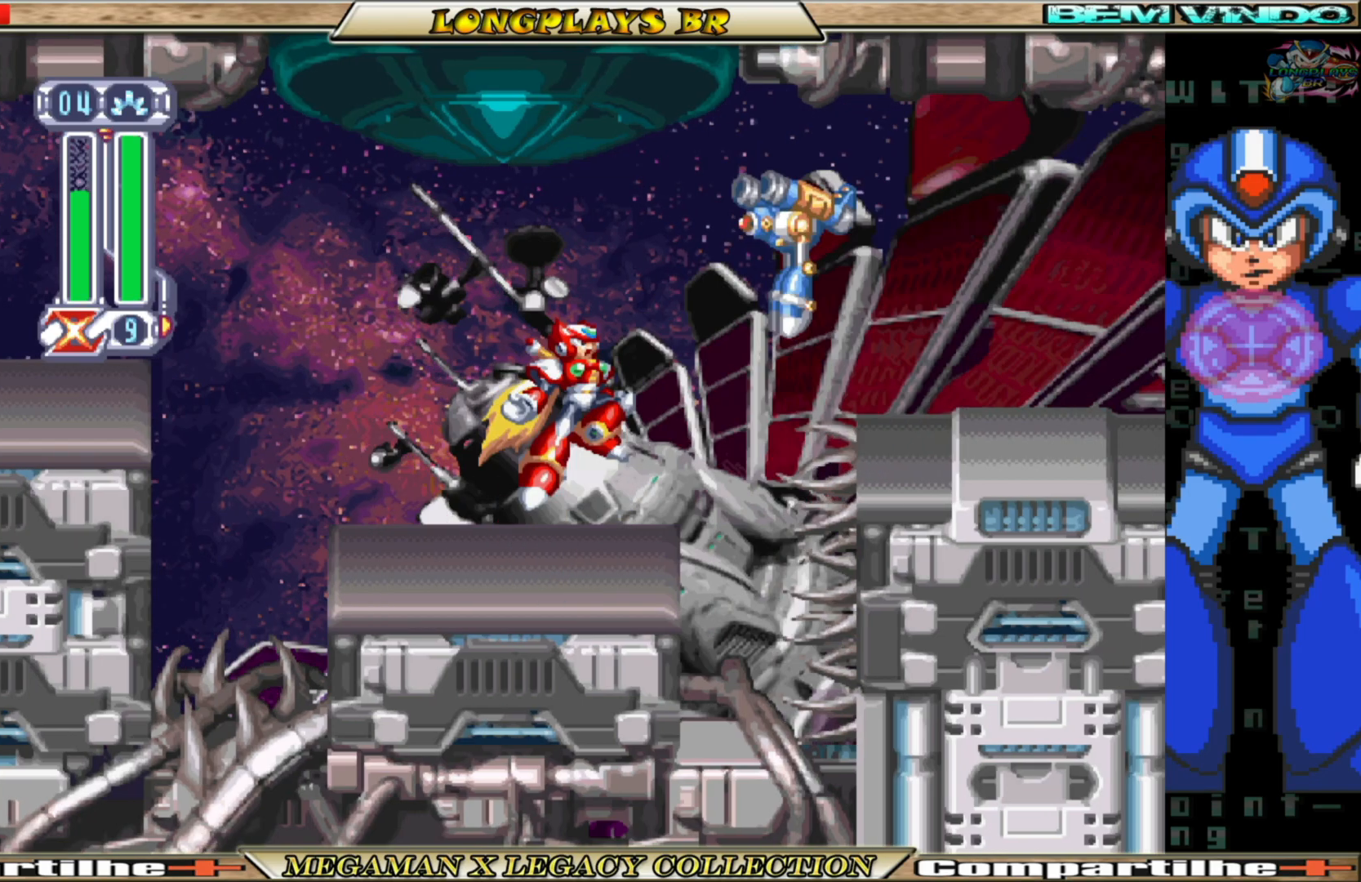
{"buttons": [], "left_stick": "center", "right_stick": "center", "events": [[67, "A", "up"], [100, "DPAD_RIGHT", "up"], [100, "X", "down"], [217, "X", "up"]]}
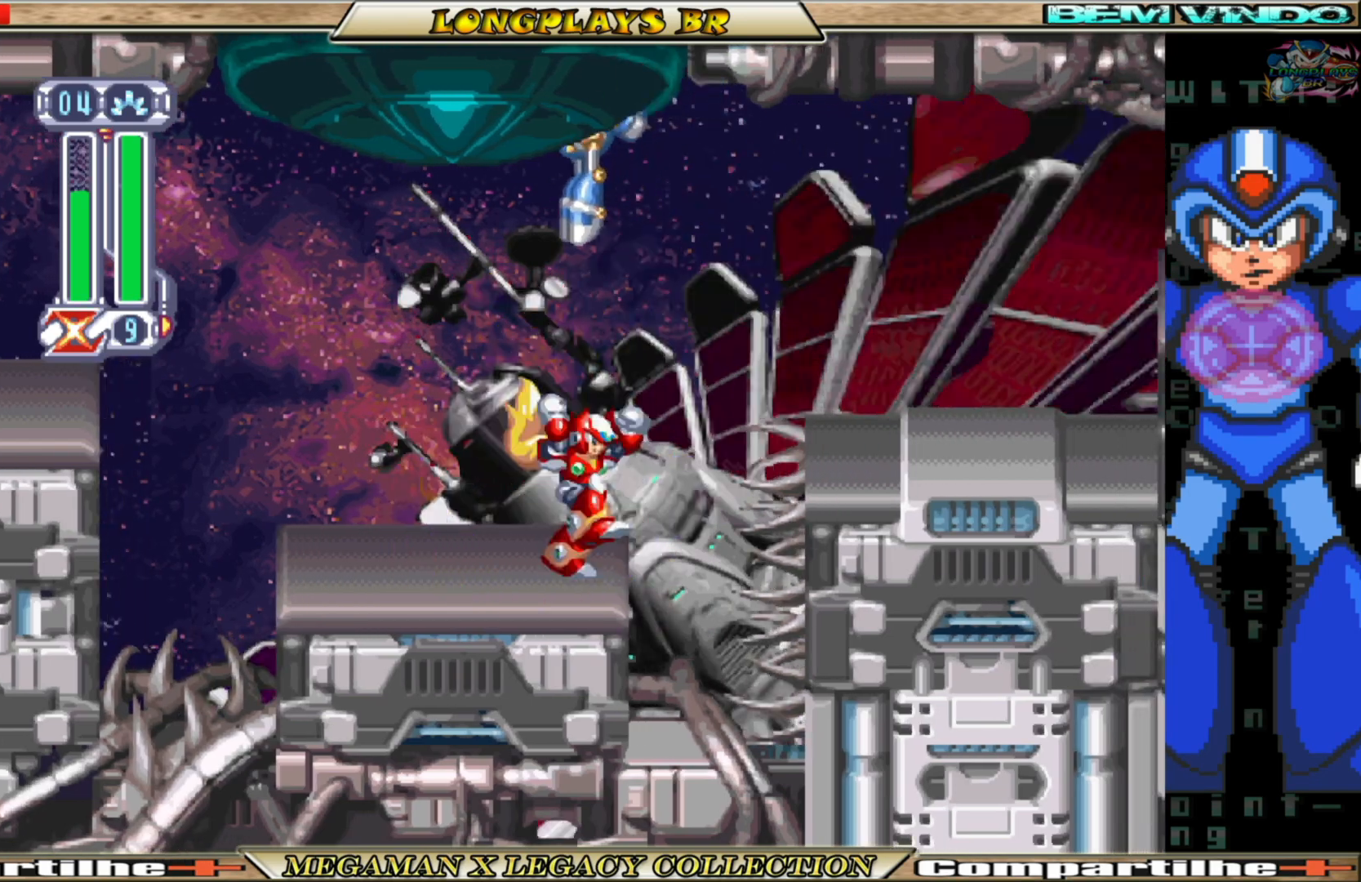
{"buttons": ["A", "DPAD_RIGHT"], "left_stick": "center", "right_stick": "center", "events": [[117, "DPAD_RIGHT", "down"], [167, "A", "down"], [433, "A", "up"], [483, "A", "down"]]}
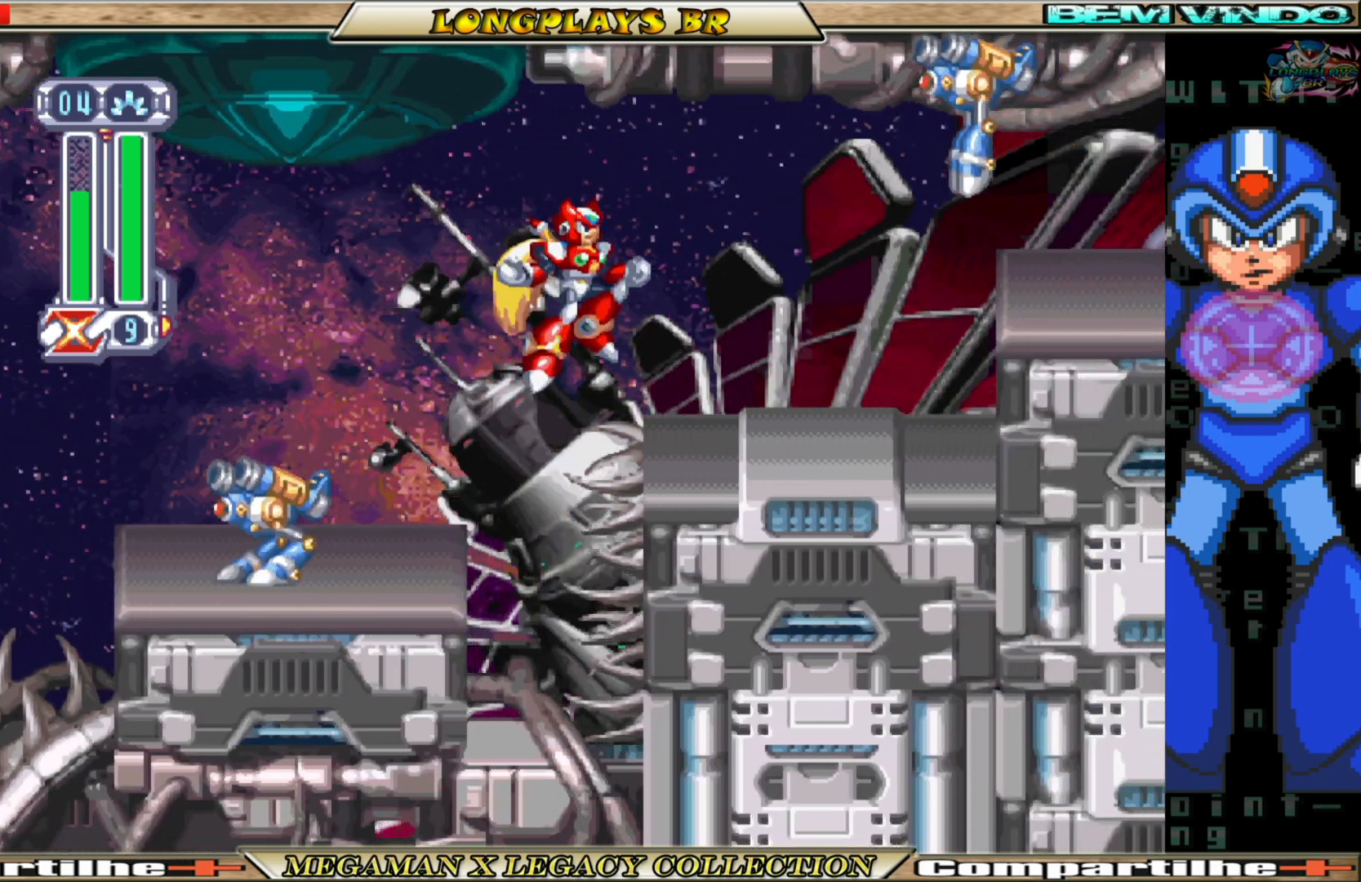
{"buttons": [], "left_stick": "center", "right_stick": "center", "events": [[167, "A", "up"], [217, "X", "down"], [317, "X", "up"], [333, "DPAD_RIGHT", "up"], [367, "X", "down"], [450, "X", "up"]]}
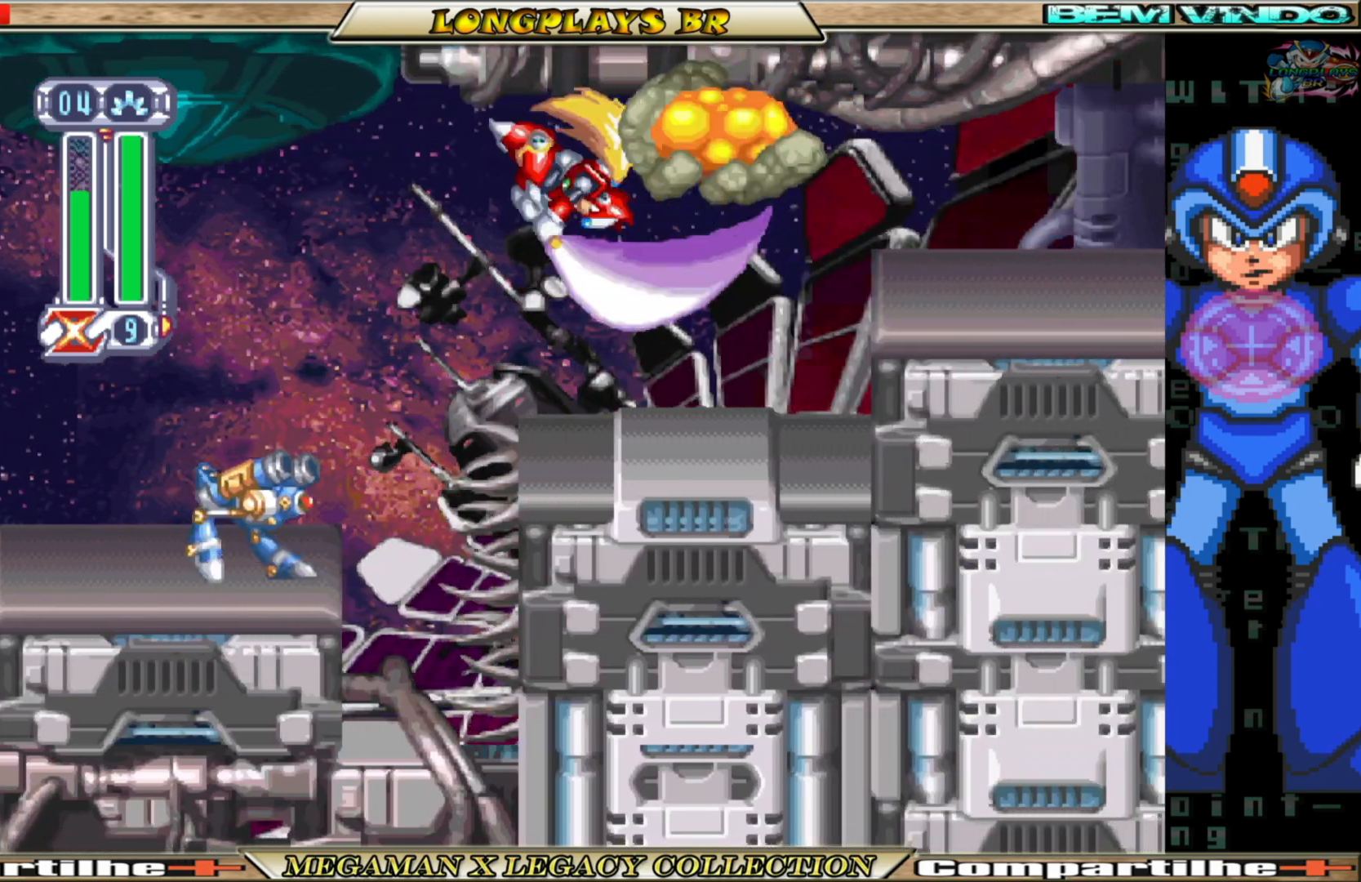
{"buttons": ["A", "DPAD_RIGHT"], "left_stick": "center", "right_stick": "center", "events": [[17, "X", "down"], [67, "DPAD_RIGHT", "down"], [117, "X", "up"], [400, "A", "down"]]}
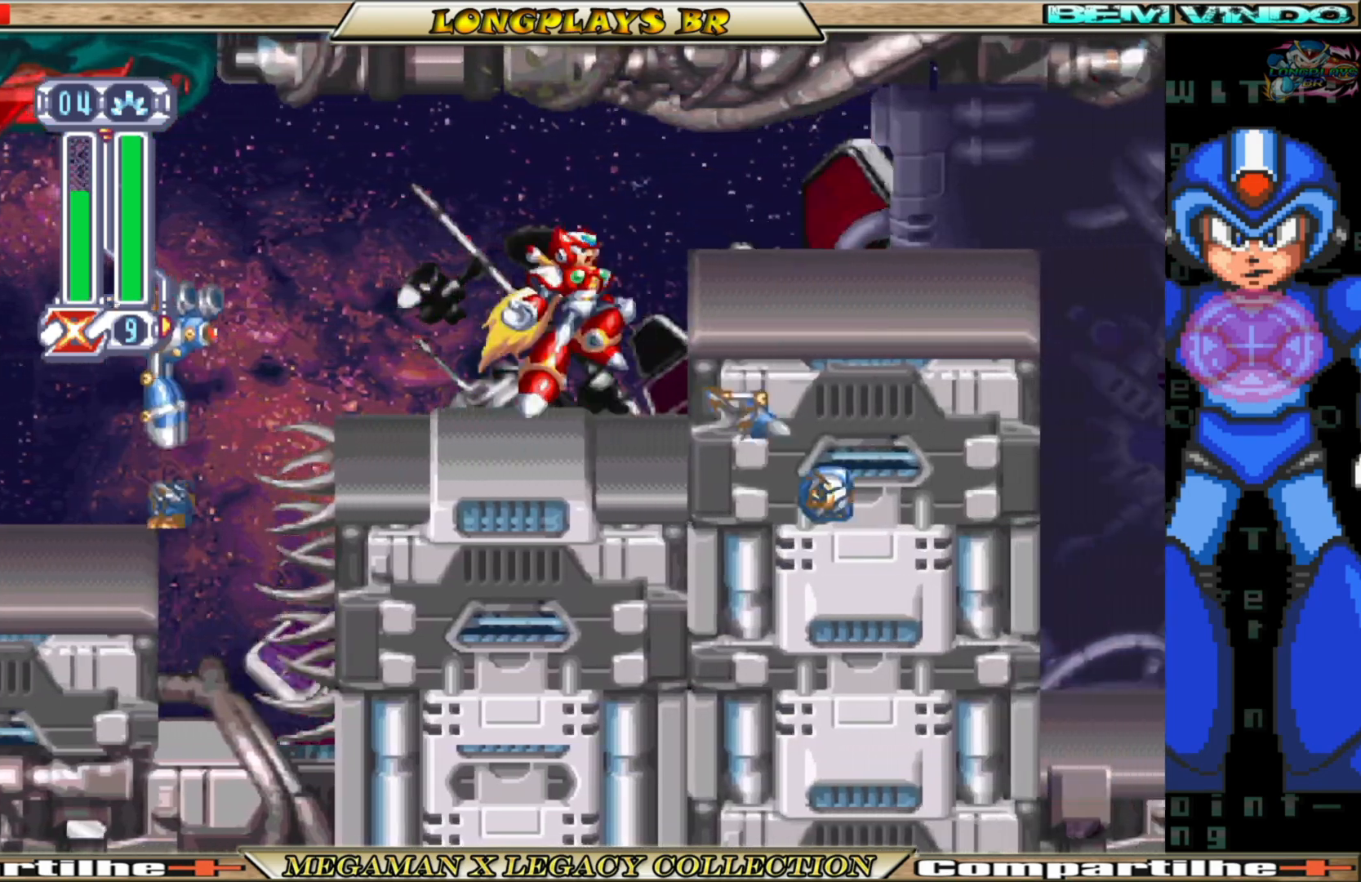
{"buttons": ["DPAD_RIGHT"], "left_stick": "center", "right_stick": "center", "events": [[117, "A", "up"], [217, "A", "down"], [367, "A", "up"]]}